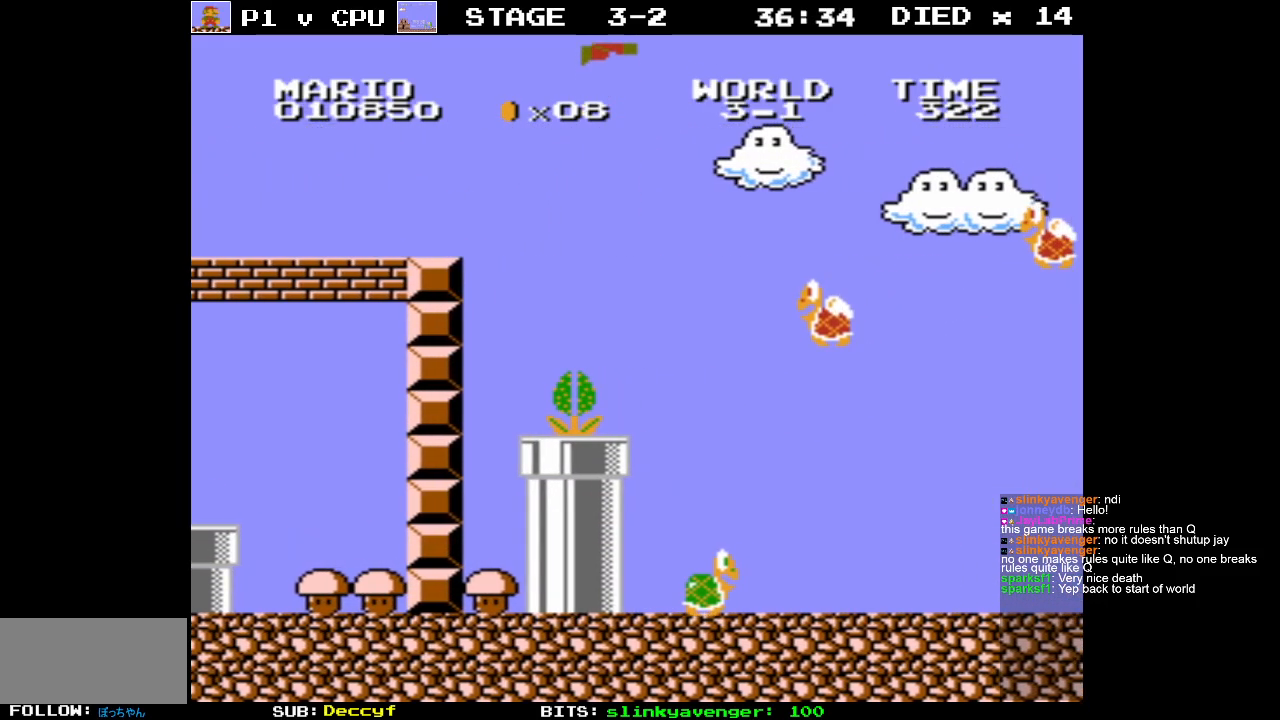
Gameplay with a controller (Nintendo layout); each line is a JSON object with the inputs held at the frame after it. "events" lists button and stick changes between this image and that frame as [ms after this image, input, new state], when the widget could be followed in between. Not read: L3 R3.
{"buttons": ["A", "B", "DPAD_RIGHT"], "events": [[33, "B", "up"], [333, "DPAD_LEFT", "down"], [350, "A", "down"], [350, "B", "down"], [417, "DPAD_UP", "down"], [450, "DPAD_LEFT", "up"], [450, "DPAD_RIGHT", "down"], [450, "DPAD_UP", "up"]]}
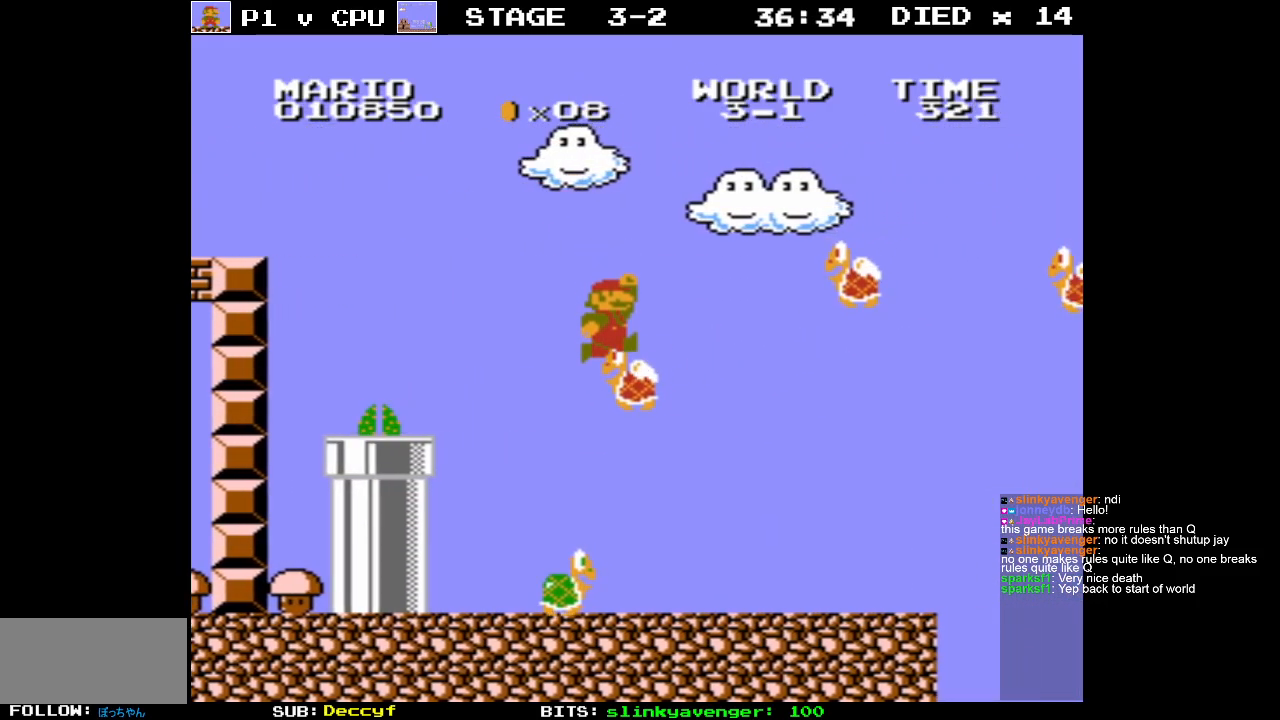
{"buttons": [], "events": [[150, "DPAD_RIGHT", "up"], [467, "A", "up"], [483, "B", "up"]]}
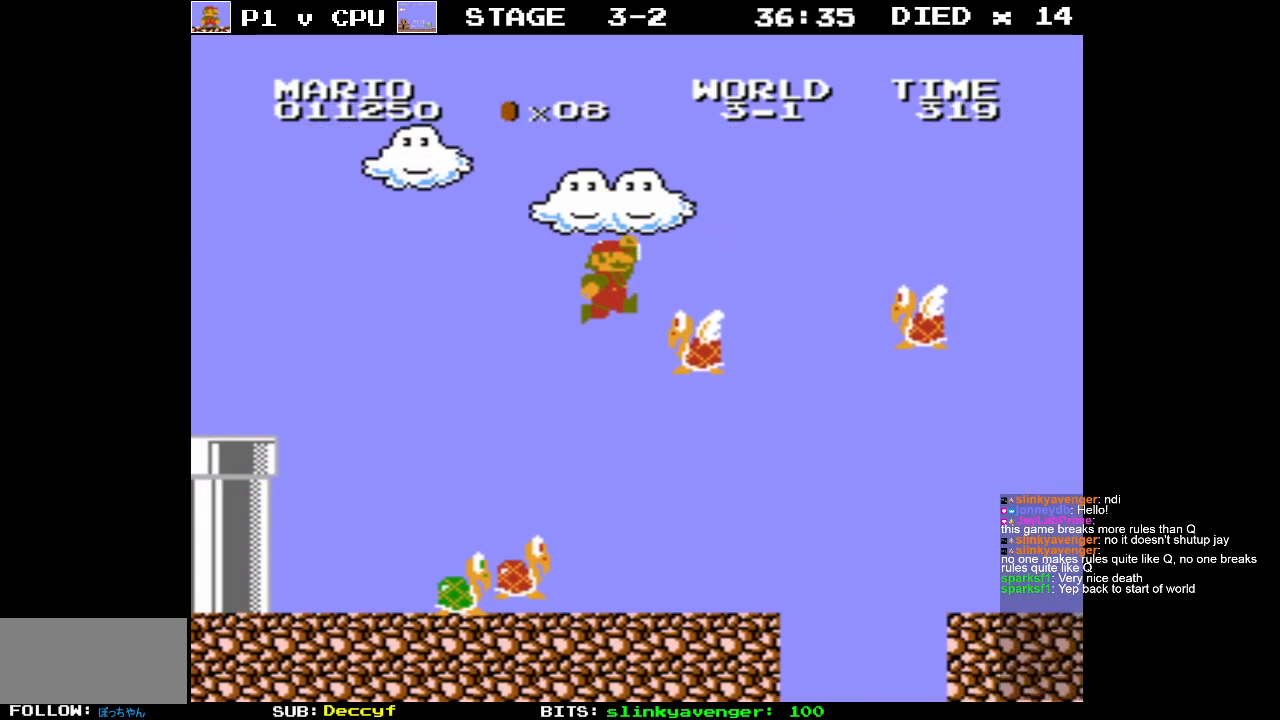
{"buttons": [], "events": [[50, "DPAD_LEFT", "down"], [483, "DPAD_LEFT", "up"]]}
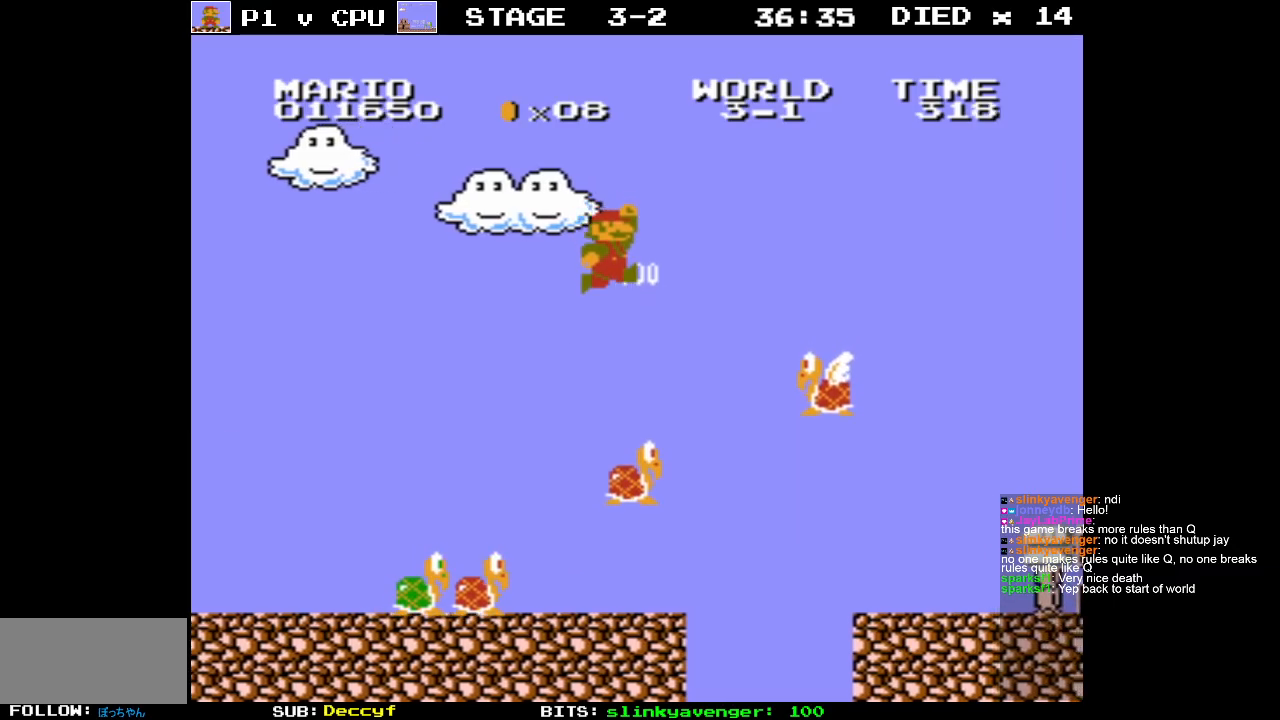
{"buttons": ["A"], "events": [[50, "DPAD_RIGHT", "down"], [67, "DPAD_RIGHT", "up"], [317, "A", "down"]]}
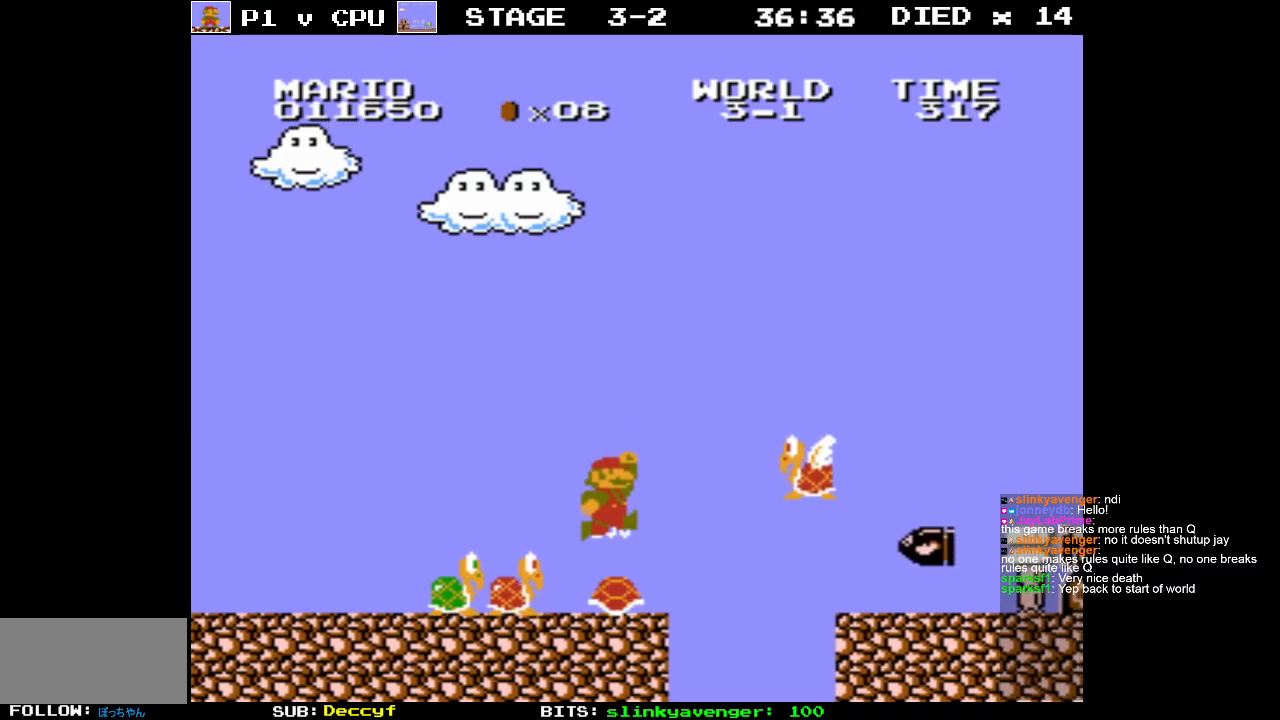
{"buttons": ["A"], "events": [[17, "DPAD_LEFT", "down"], [350, "A", "up"], [350, "DPAD_UP", "down"], [383, "DPAD_UP", "up"], [400, "DPAD_LEFT", "up"], [433, "A", "down"]]}
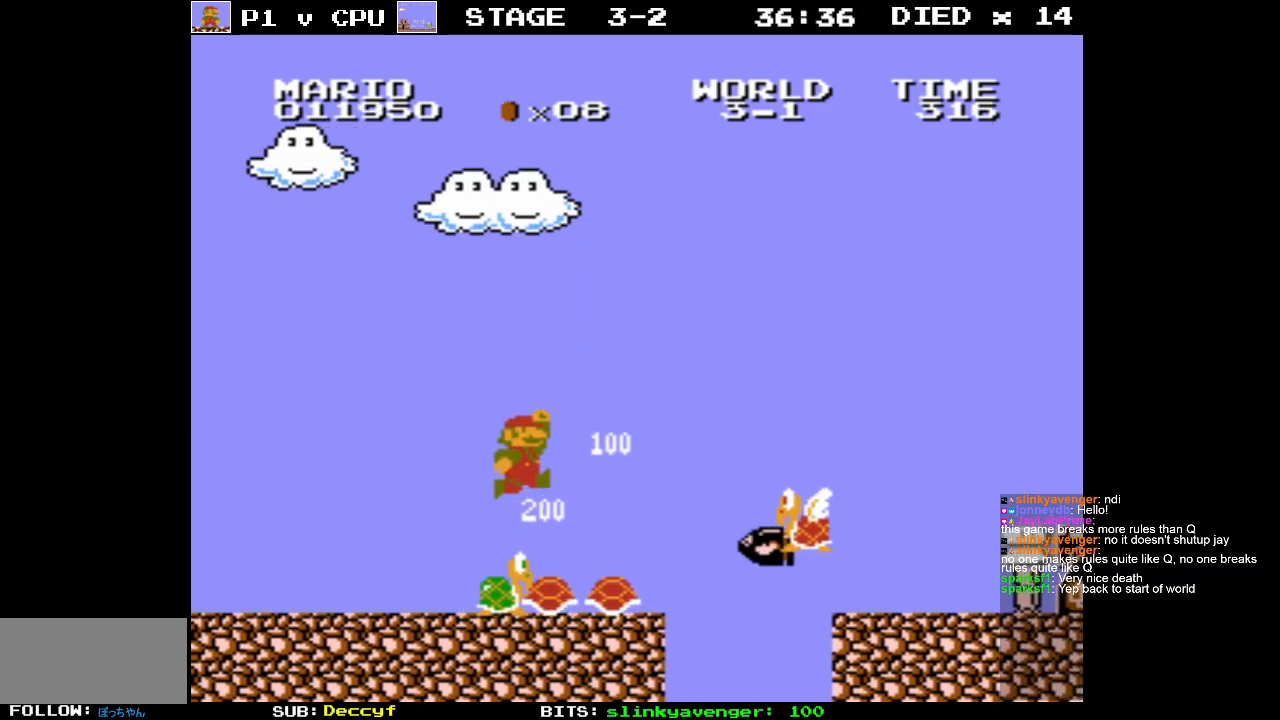
{"buttons": [], "events": [[133, "A", "up"], [133, "DPAD_RIGHT", "down"], [250, "DPAD_RIGHT", "up"], [383, "DPAD_LEFT", "down"], [500, "DPAD_LEFT", "up"]]}
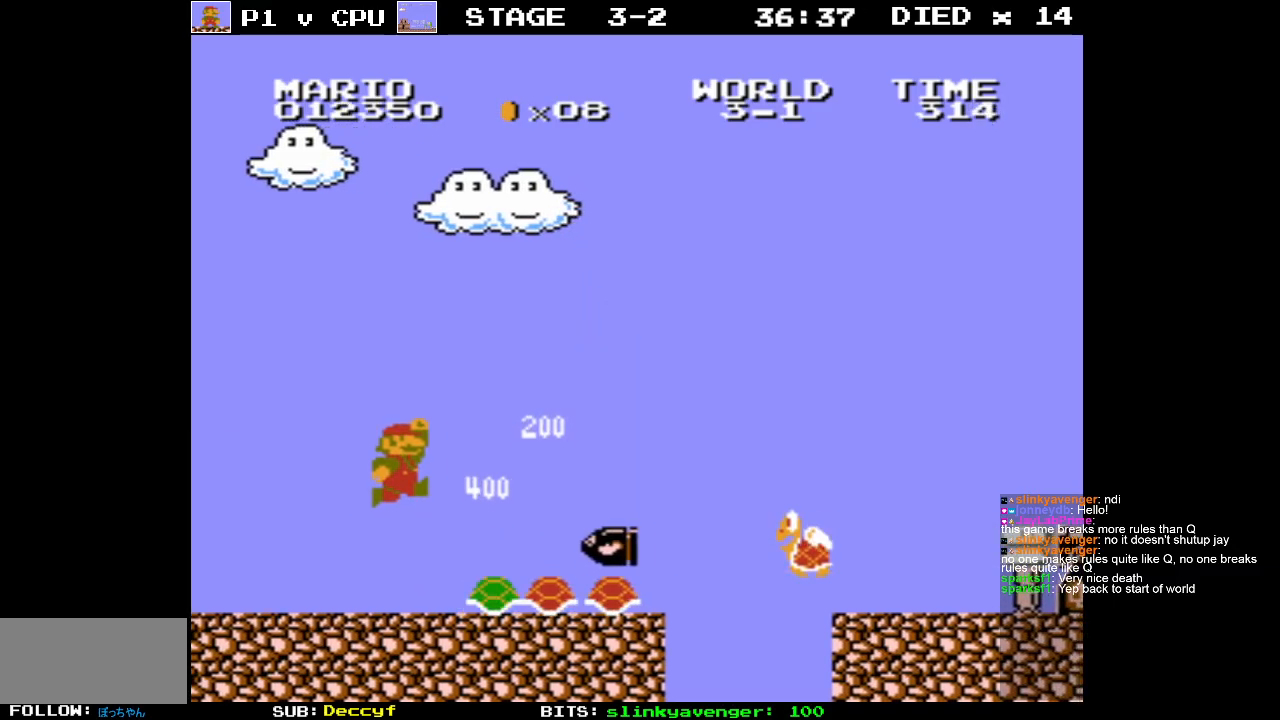
{"buttons": ["A"], "events": [[250, "DPAD_RIGHT", "down"], [333, "A", "down"], [350, "DPAD_RIGHT", "up"]]}
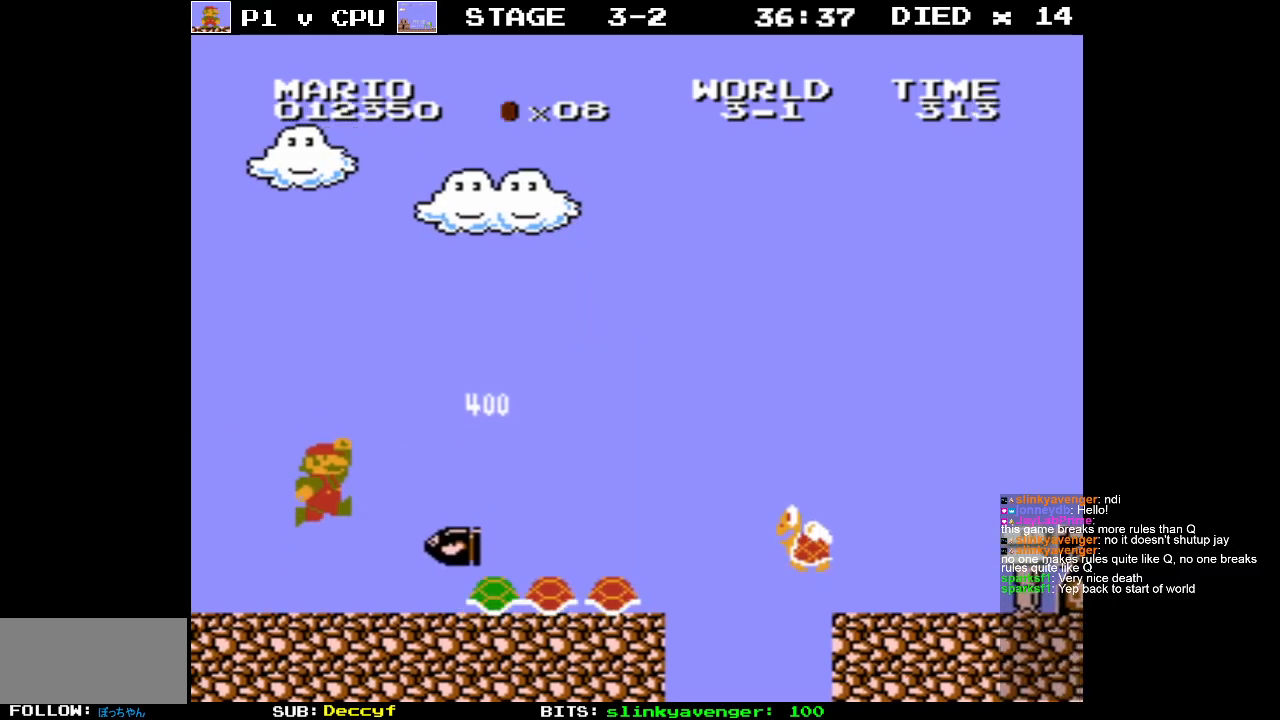
{"buttons": ["DPAD_RIGHT"], "events": [[33, "DPAD_RIGHT", "down"], [133, "DPAD_RIGHT", "up"], [167, "A", "up"], [233, "DPAD_LEFT", "down"], [383, "DPAD_LEFT", "up"], [500, "DPAD_RIGHT", "down"]]}
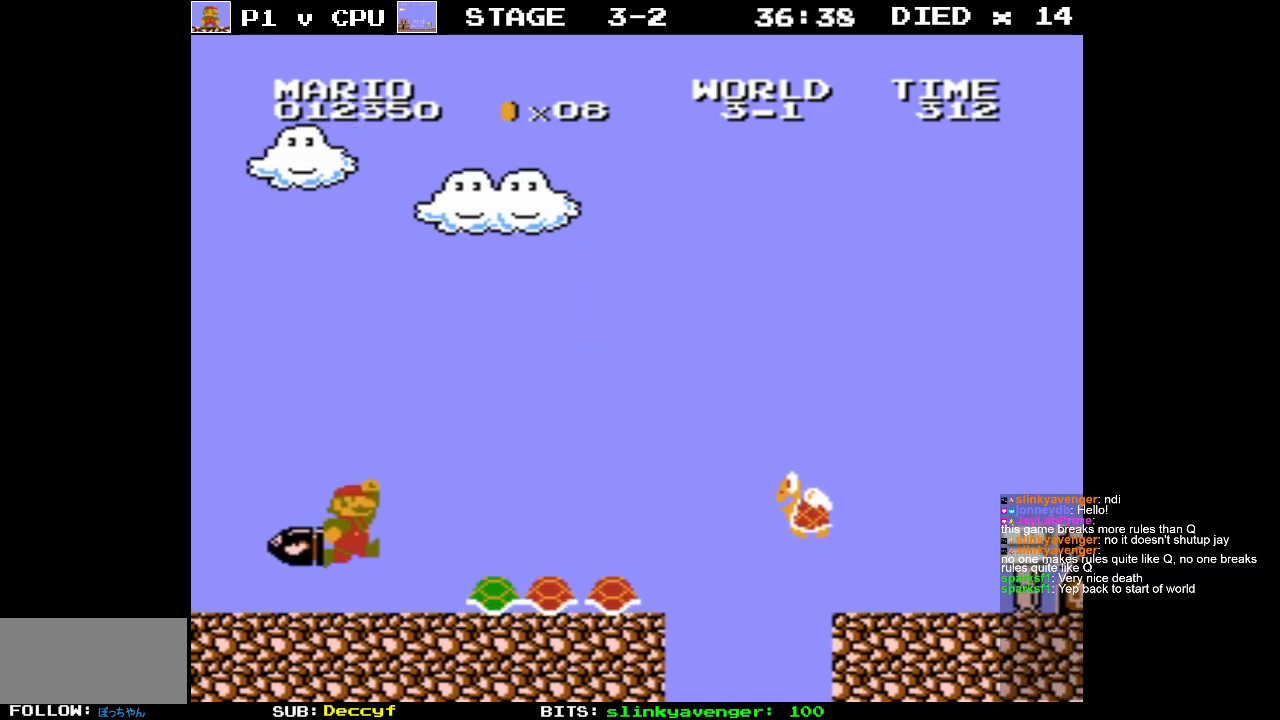
{"buttons": ["DPAD_RIGHT"], "events": []}
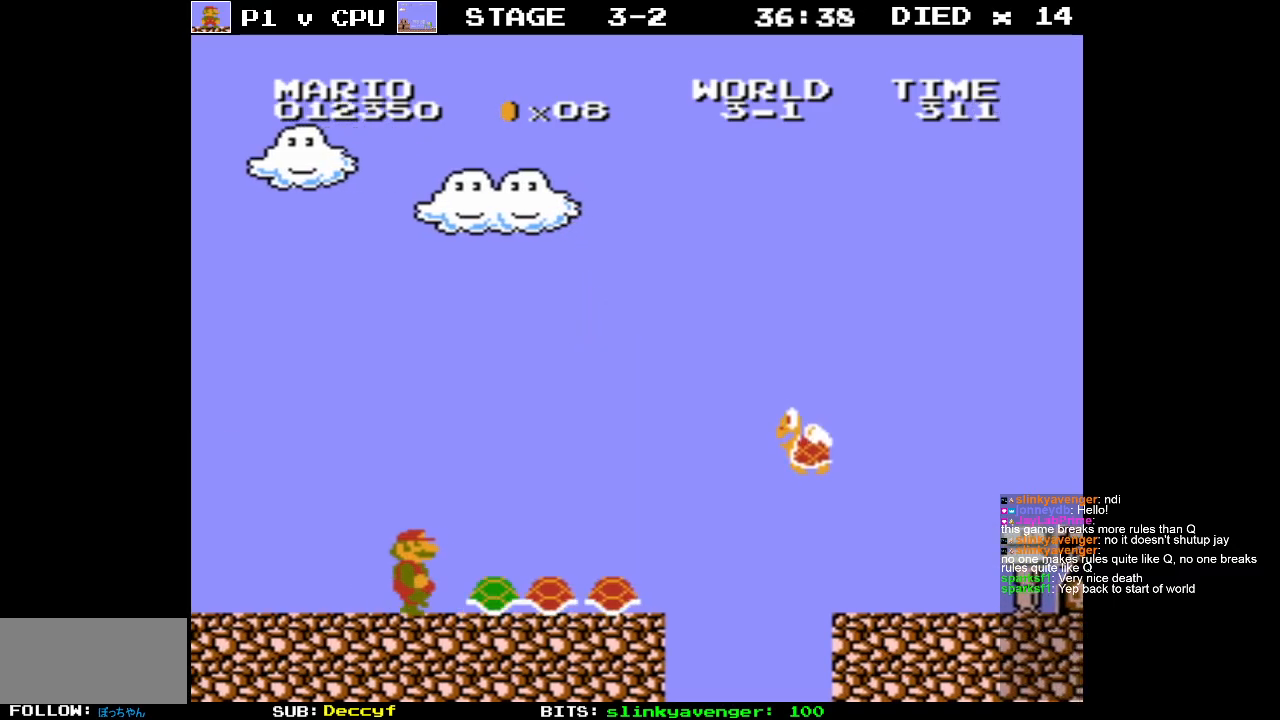
{"buttons": ["DPAD_LEFT"], "events": [[100, "DPAD_RIGHT", "up"], [333, "DPAD_LEFT", "down"]]}
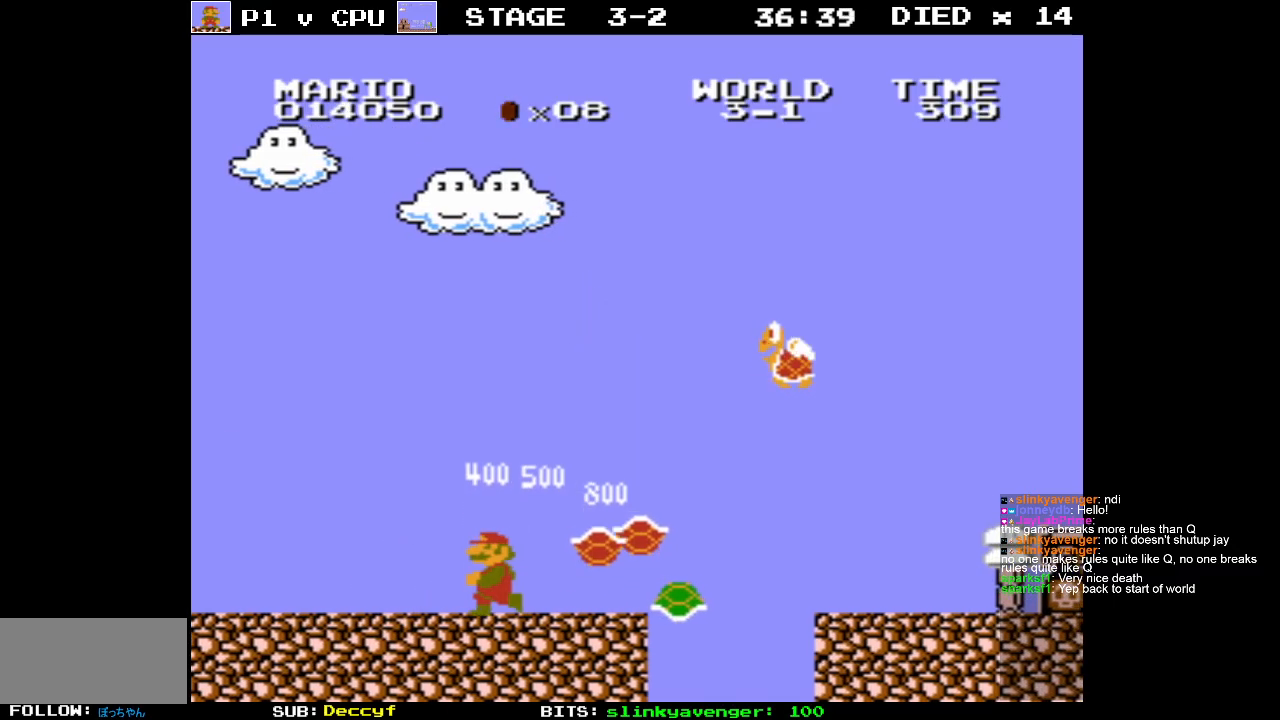
{"buttons": ["B", "DPAD_RIGHT"], "events": [[50, "B", "down"], [350, "DPAD_LEFT", "up"], [467, "DPAD_RIGHT", "down"]]}
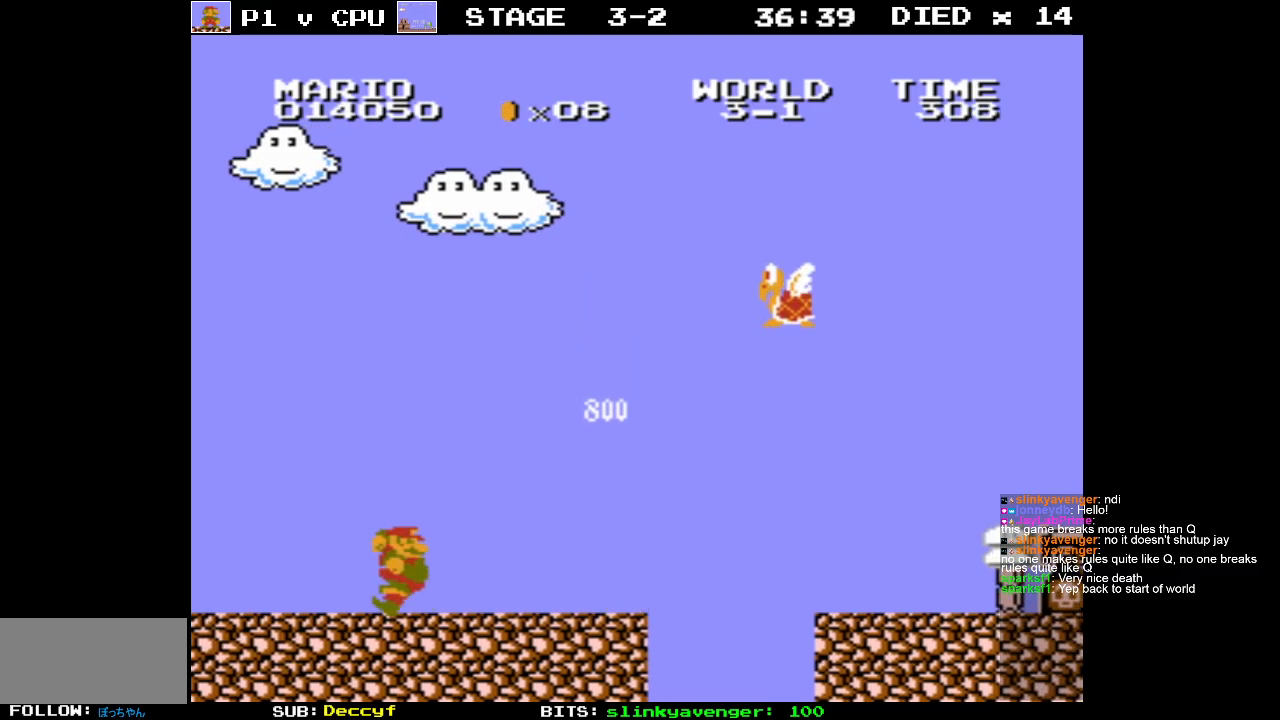
{"buttons": ["B", "DPAD_RIGHT"], "events": [[150, "DPAD_RIGHT", "up"], [233, "DPAD_RIGHT", "down"]]}
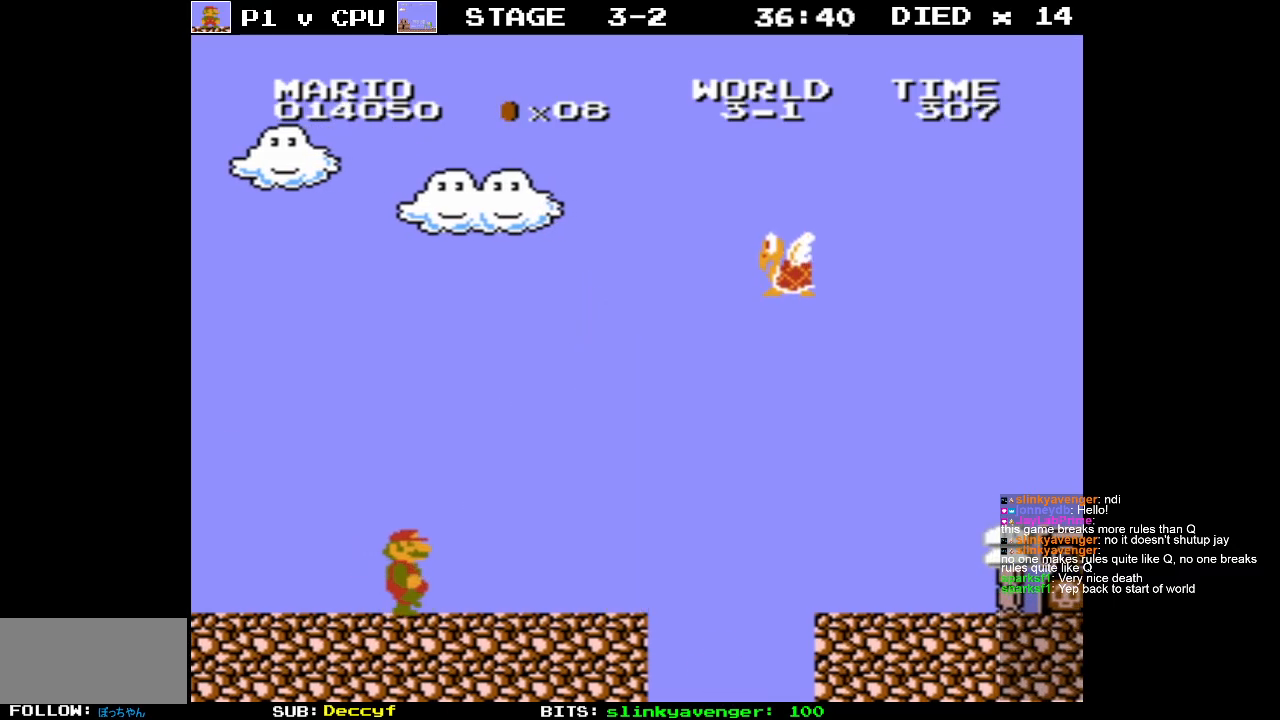
{"buttons": ["B", "DPAD_RIGHT"], "events": []}
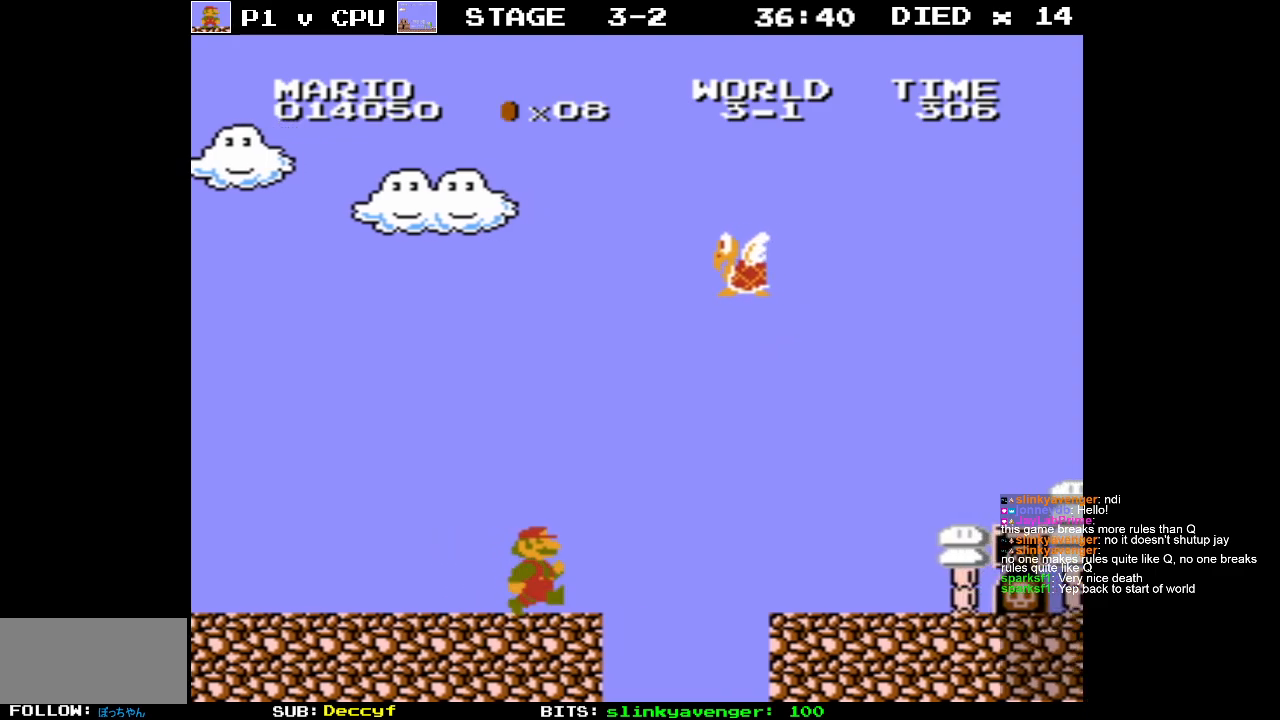
{"buttons": ["B", "DPAD_DOWN"], "events": [[33, "A", "down"], [183, "A", "up"], [450, "DPAD_DOWN", "down"], [500, "DPAD_RIGHT", "up"]]}
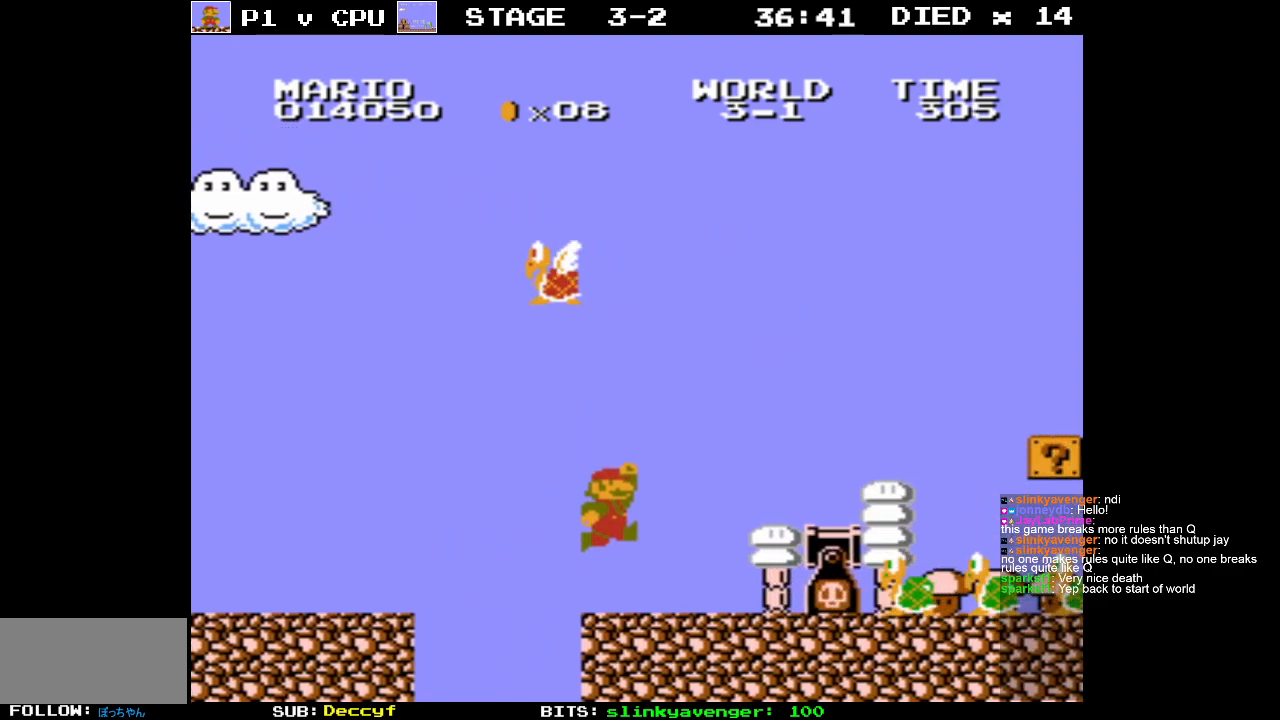
{"buttons": ["B", "DPAD_RIGHT"], "events": [[483, "DPAD_RIGHT", "down"], [500, "DPAD_DOWN", "up"]]}
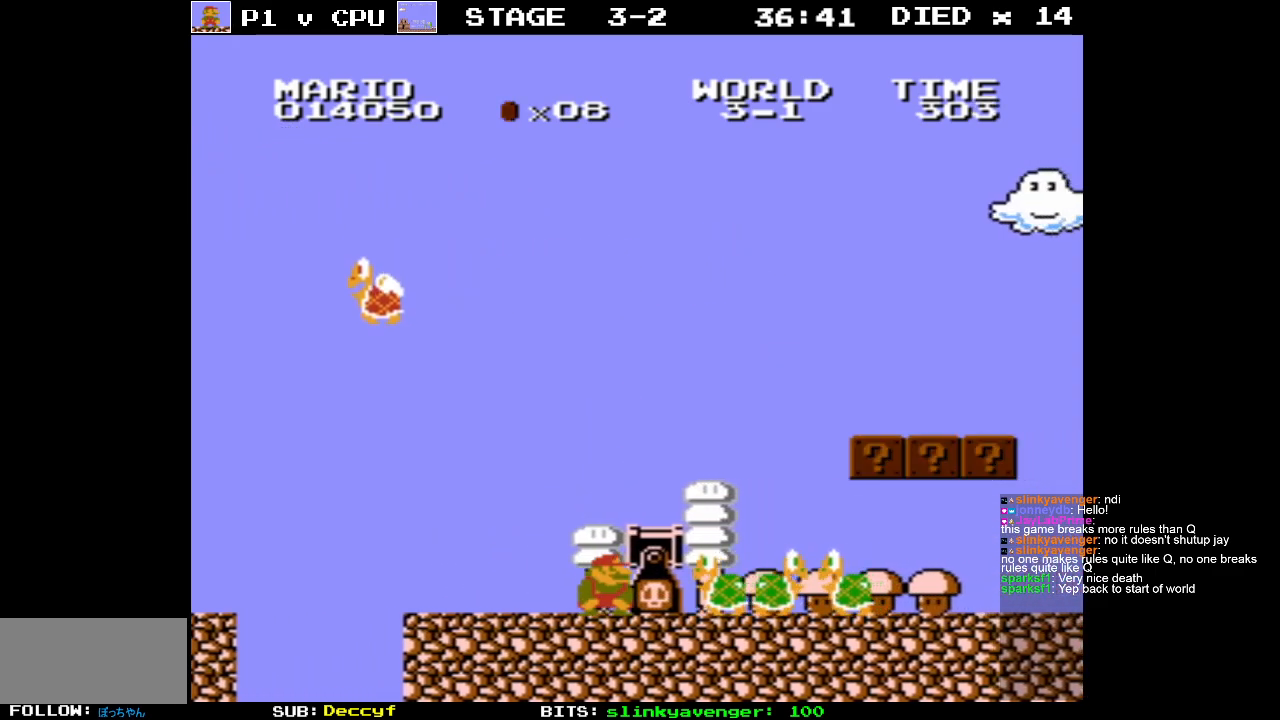
{"buttons": ["B", "DPAD_RIGHT"], "events": [[50, "A", "down"], [167, "A", "up"]]}
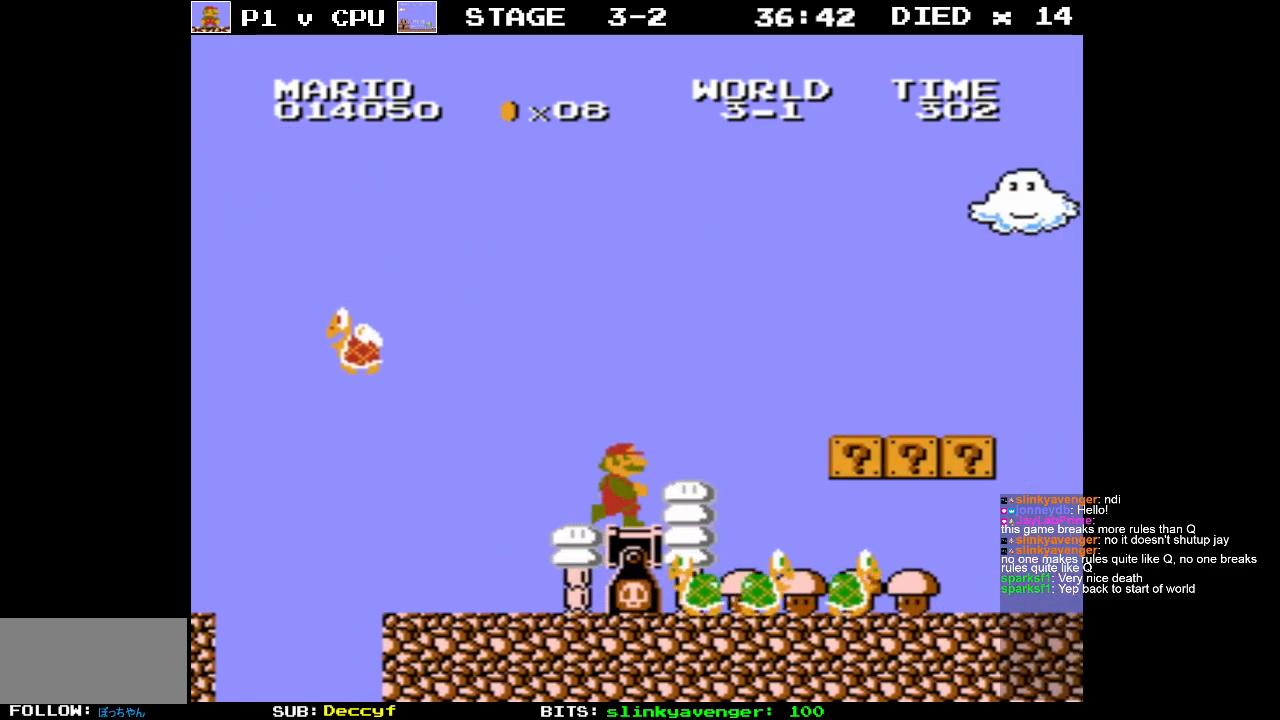
{"buttons": ["DPAD_LEFT"], "events": [[67, "B", "up"], [83, "DPAD_RIGHT", "up"], [150, "A", "down"], [200, "DPAD_LEFT", "down"], [250, "A", "up"], [250, "DPAD_UP", "down"], [283, "DPAD_UP", "up"]]}
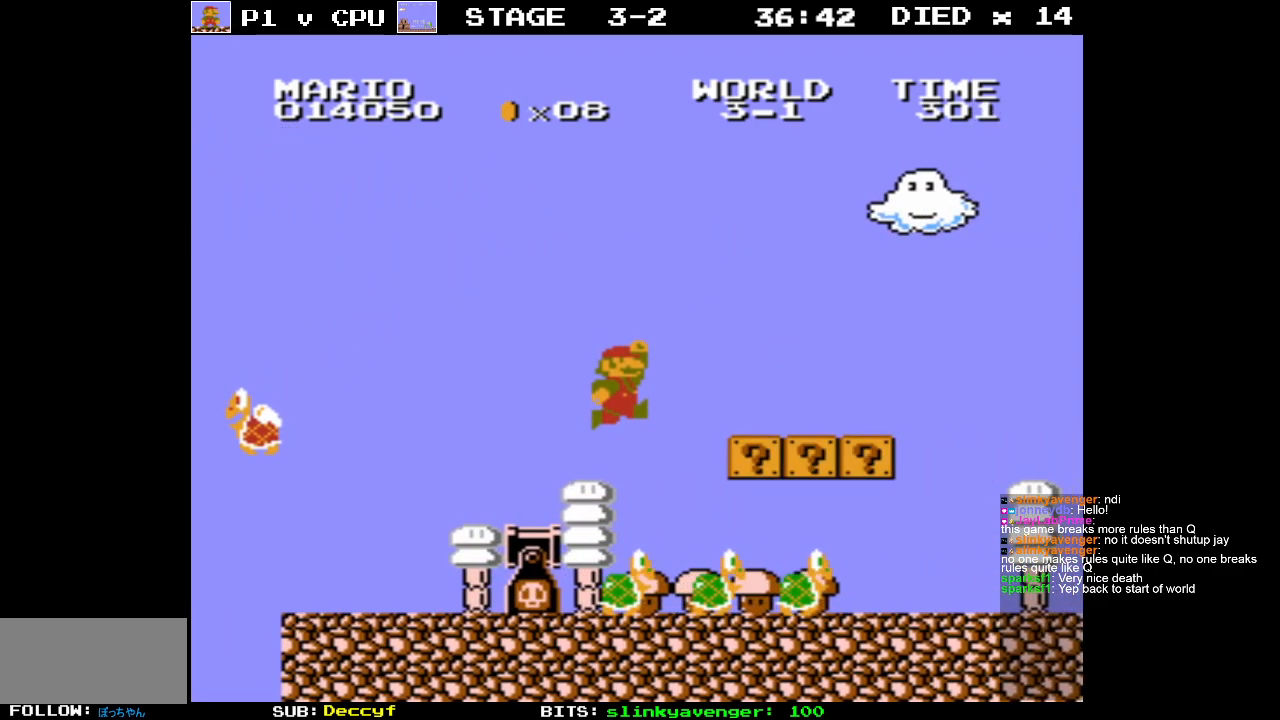
{"buttons": ["DPAD_LEFT"], "events": [[117, "DPAD_LEFT", "up"], [450, "DPAD_LEFT", "down"]]}
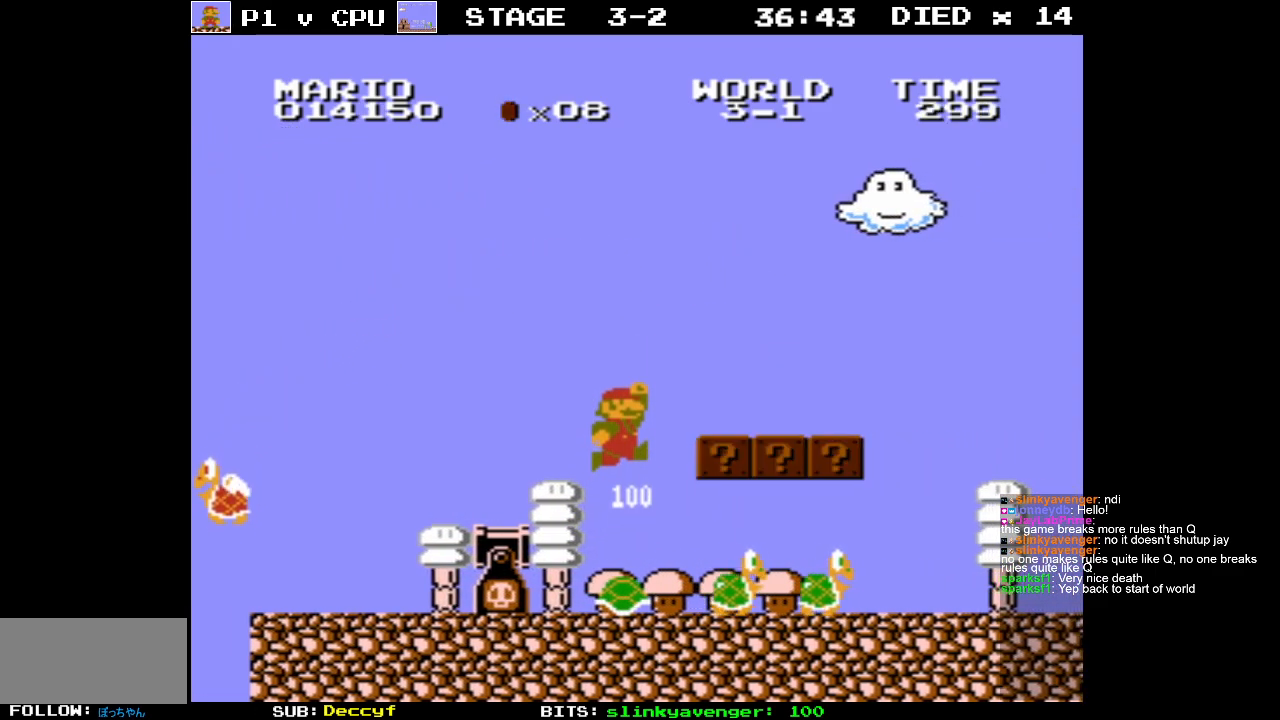
{"buttons": ["DPAD_RIGHT"], "events": [[133, "DPAD_LEFT", "up"], [233, "DPAD_RIGHT", "down"]]}
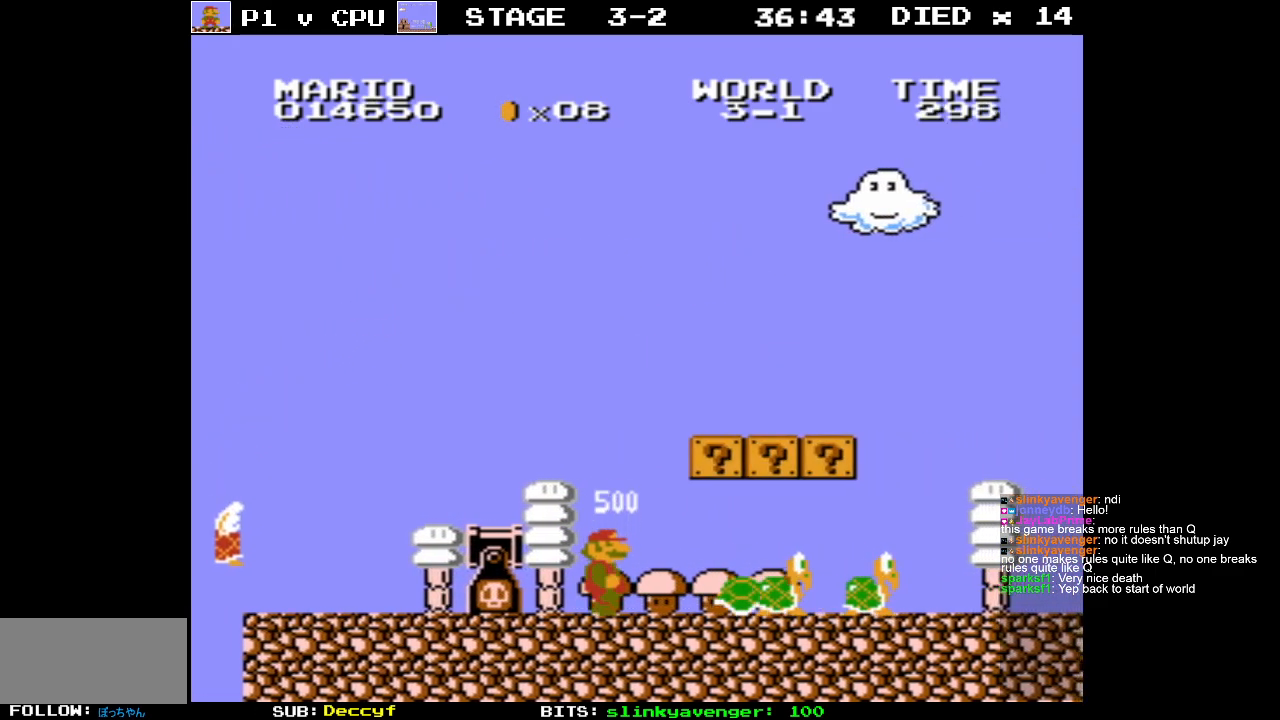
{"buttons": ["A", "DPAD_LEFT"], "events": [[250, "DPAD_RIGHT", "up"], [433, "A", "down"], [500, "DPAD_LEFT", "down"]]}
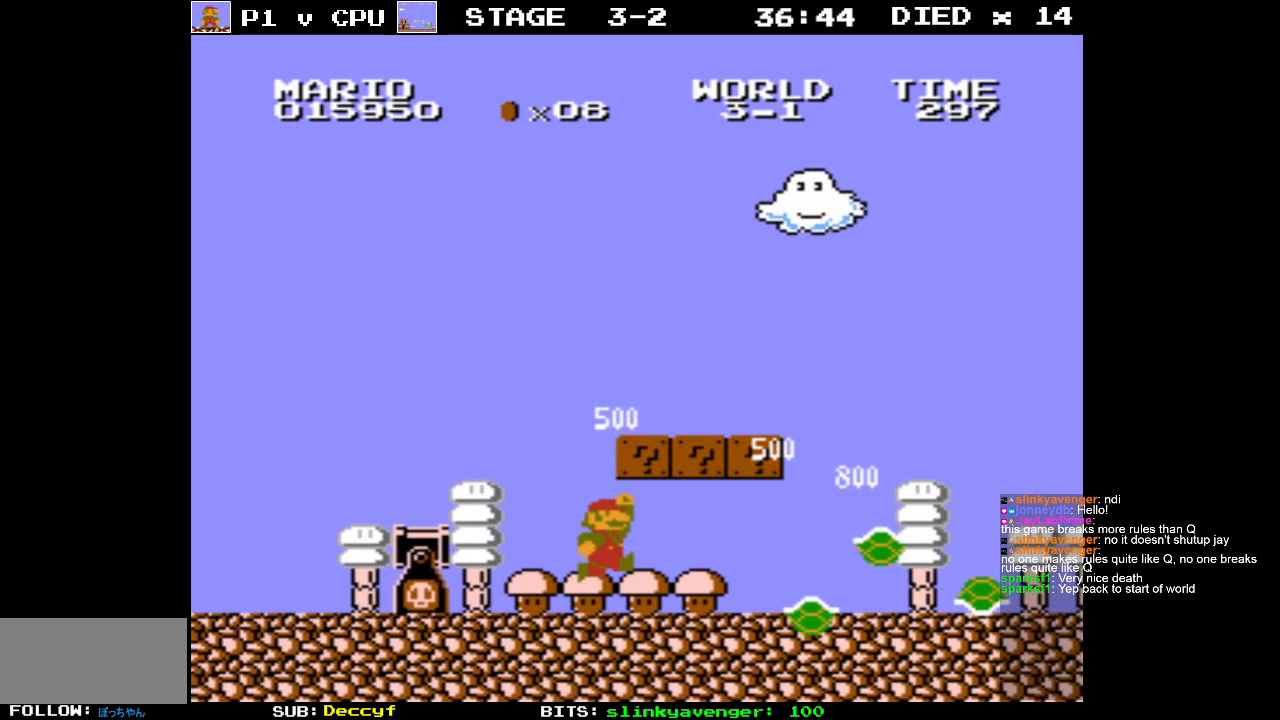
{"buttons": ["DPAD_RIGHT"], "events": [[100, "A", "up"], [300, "DPAD_LEFT", "up"], [433, "DPAD_RIGHT", "down"]]}
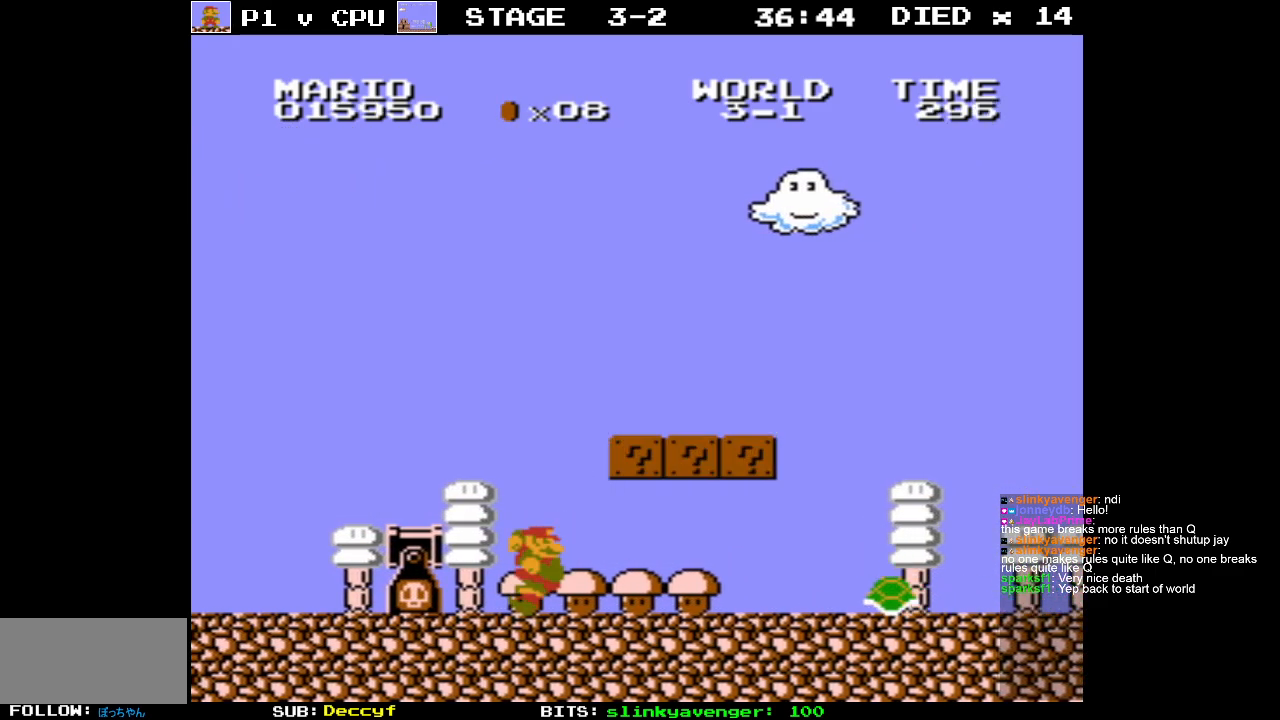
{"buttons": [], "events": [[83, "DPAD_RIGHT", "up"], [250, "A", "down"], [283, "DPAD_LEFT", "down"], [333, "A", "up"], [400, "DPAD_LEFT", "up"]]}
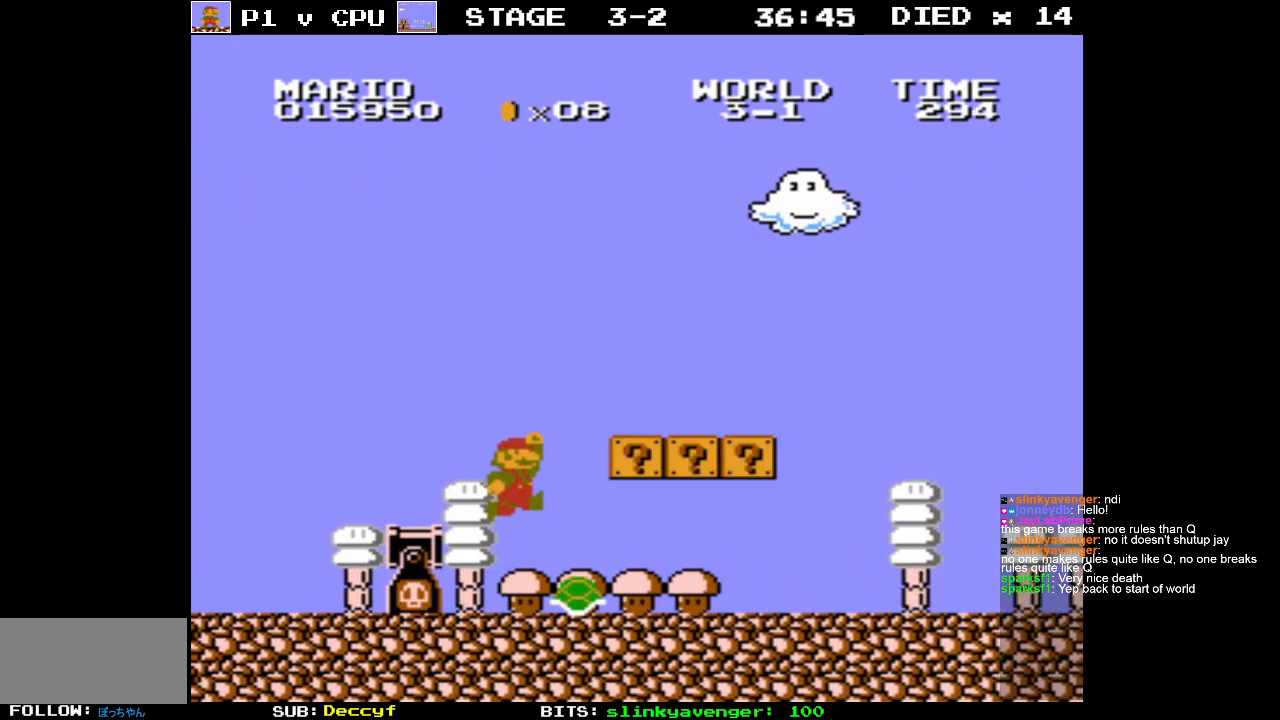
{"buttons": [], "events": []}
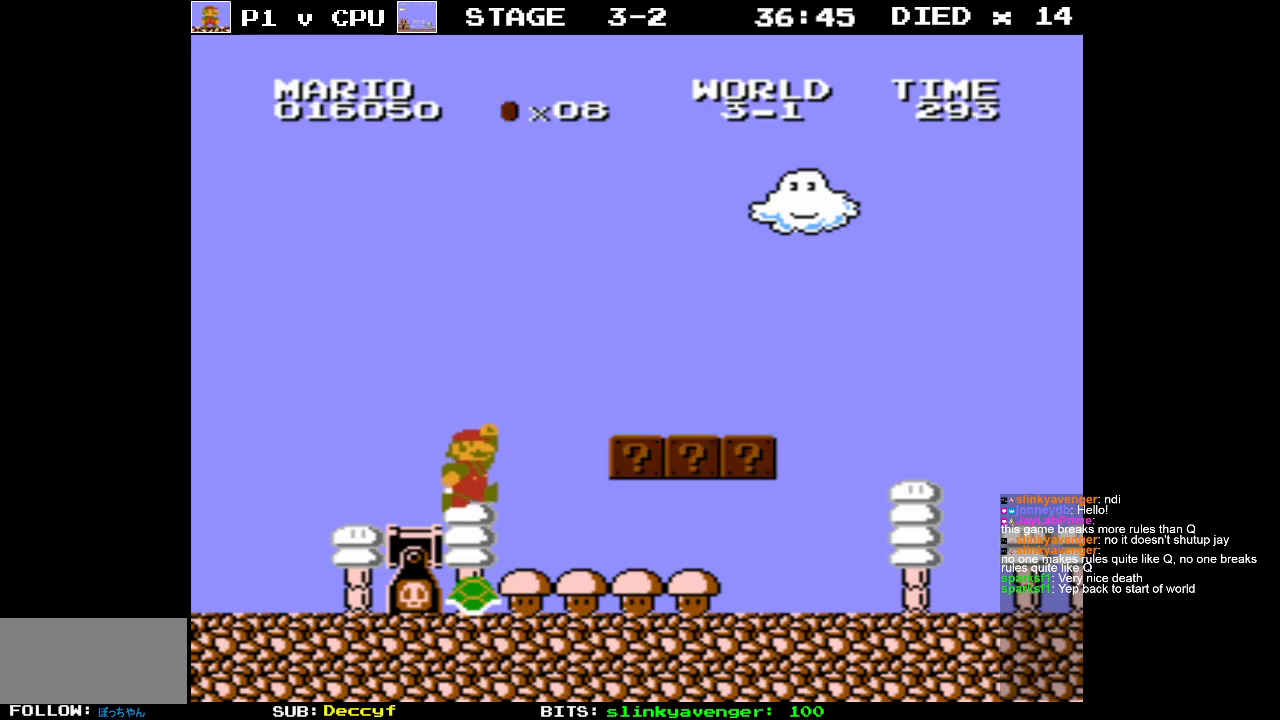
{"buttons": ["DPAD_RIGHT"], "events": [[117, "DPAD_RIGHT", "down"]]}
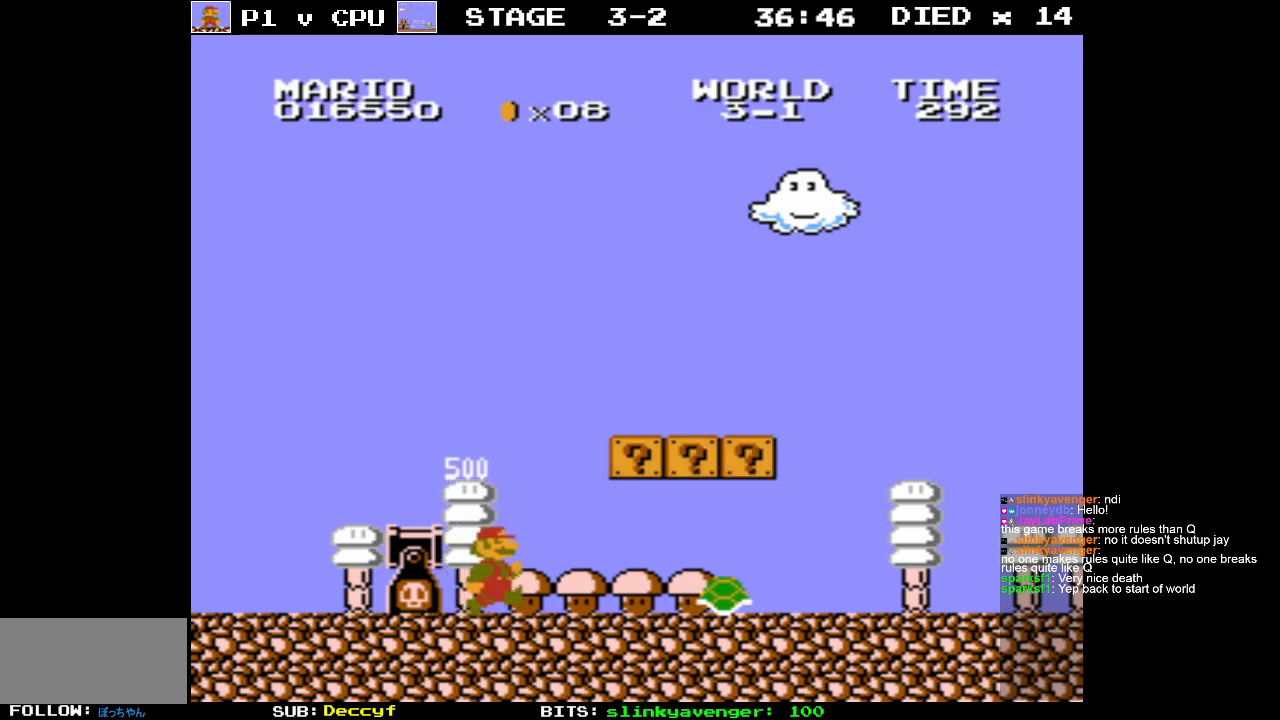
{"buttons": ["A", "DPAD_LEFT"], "events": [[267, "DPAD_RIGHT", "up"], [450, "DPAD_LEFT", "down"], [483, "A", "down"]]}
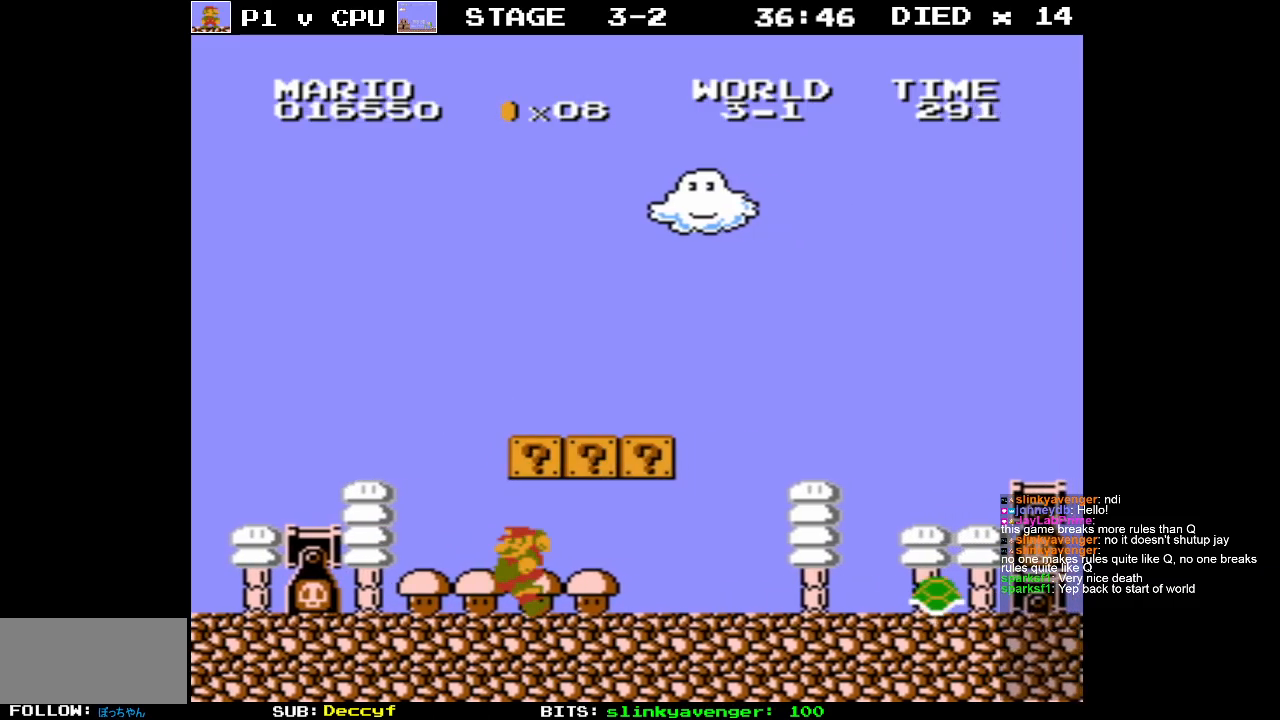
{"buttons": ["DPAD_LEFT"], "events": [[117, "A", "up"], [350, "B", "down"], [500, "B", "up"]]}
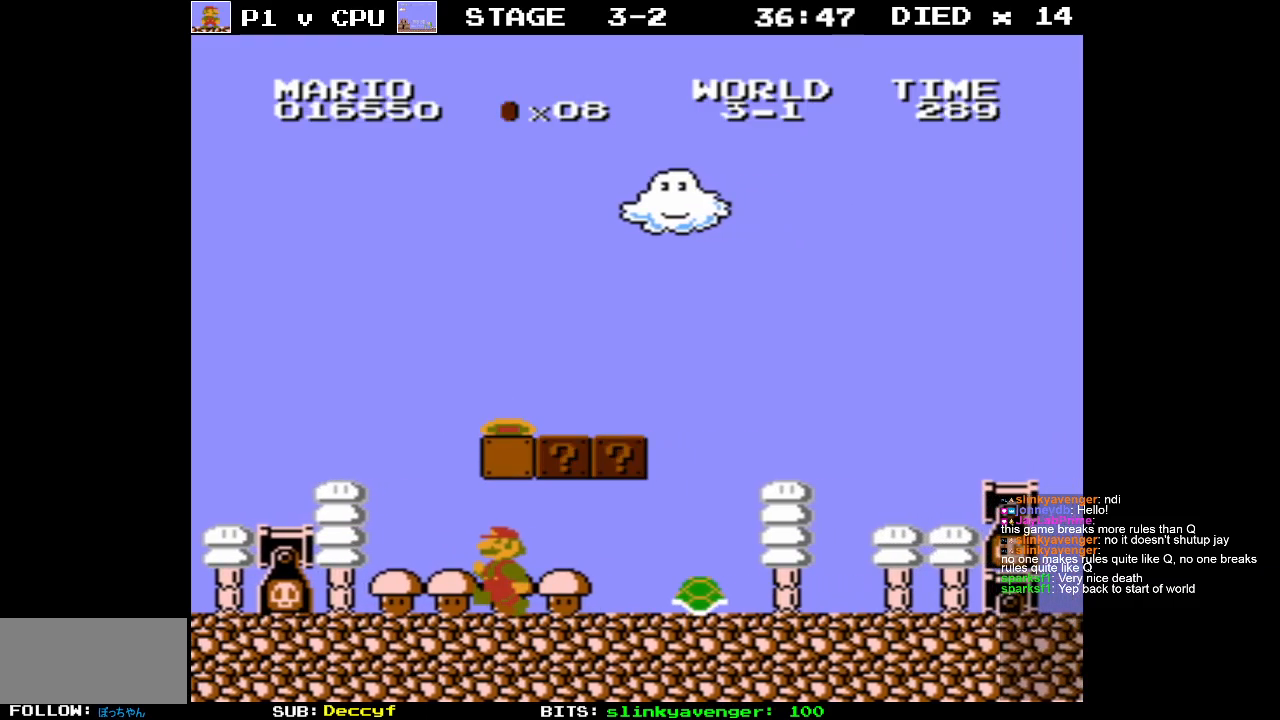
{"buttons": ["A", "DPAD_RIGHT"], "events": [[50, "DPAD_UP", "down"], [67, "DPAD_LEFT", "up"], [83, "DPAD_RIGHT", "down"], [83, "DPAD_UP", "up"], [117, "A", "down"]]}
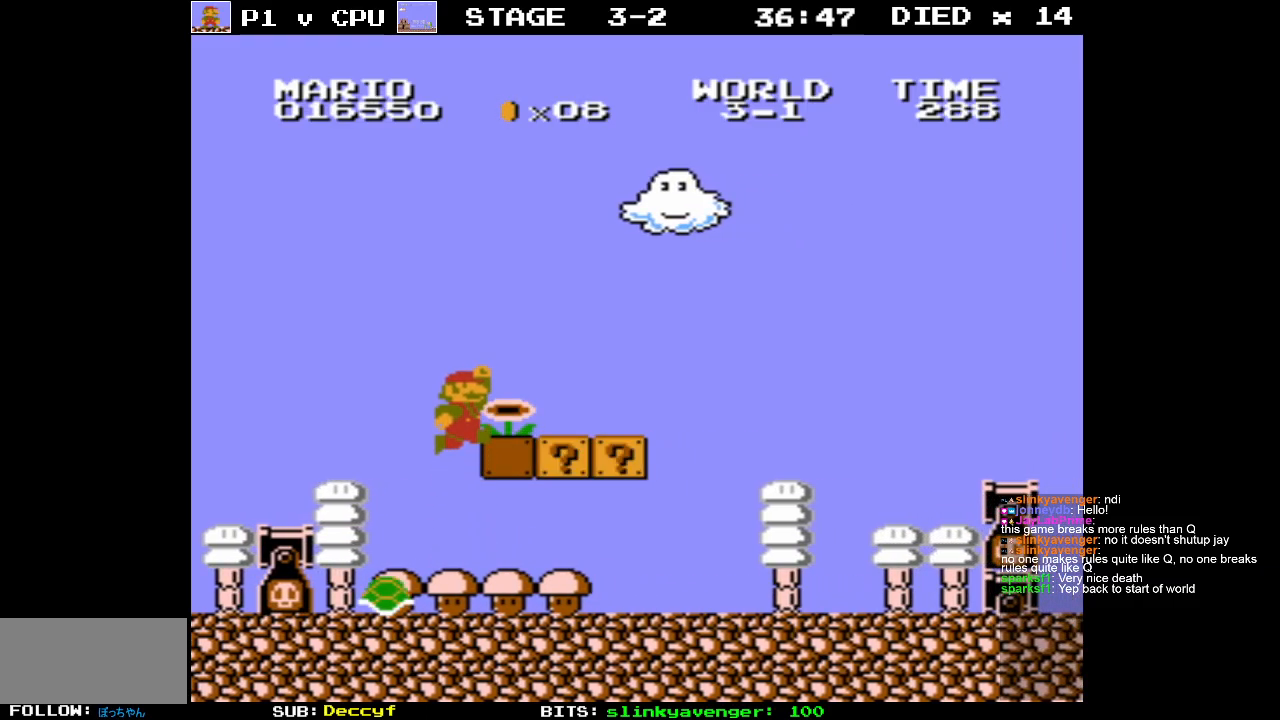
{"buttons": ["B", "DPAD_RIGHT"], "events": [[150, "B", "down"], [200, "A", "up"]]}
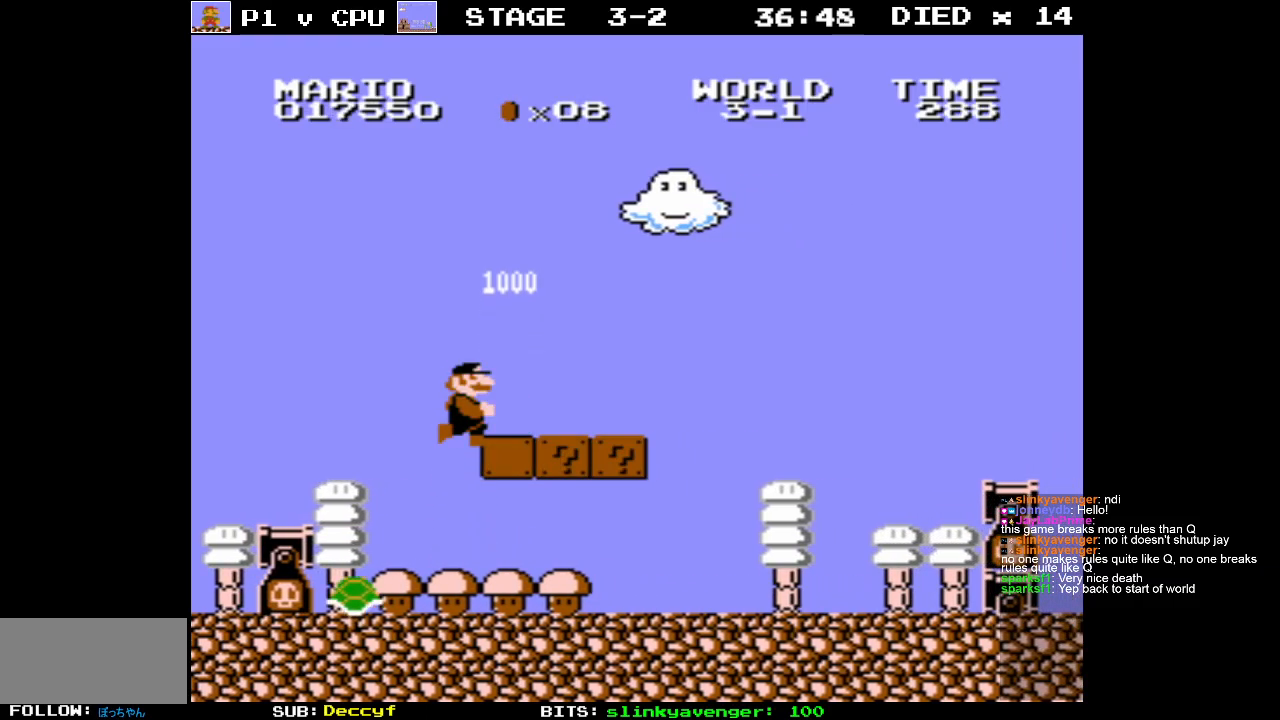
{"buttons": ["B", "DPAD_RIGHT"], "events": []}